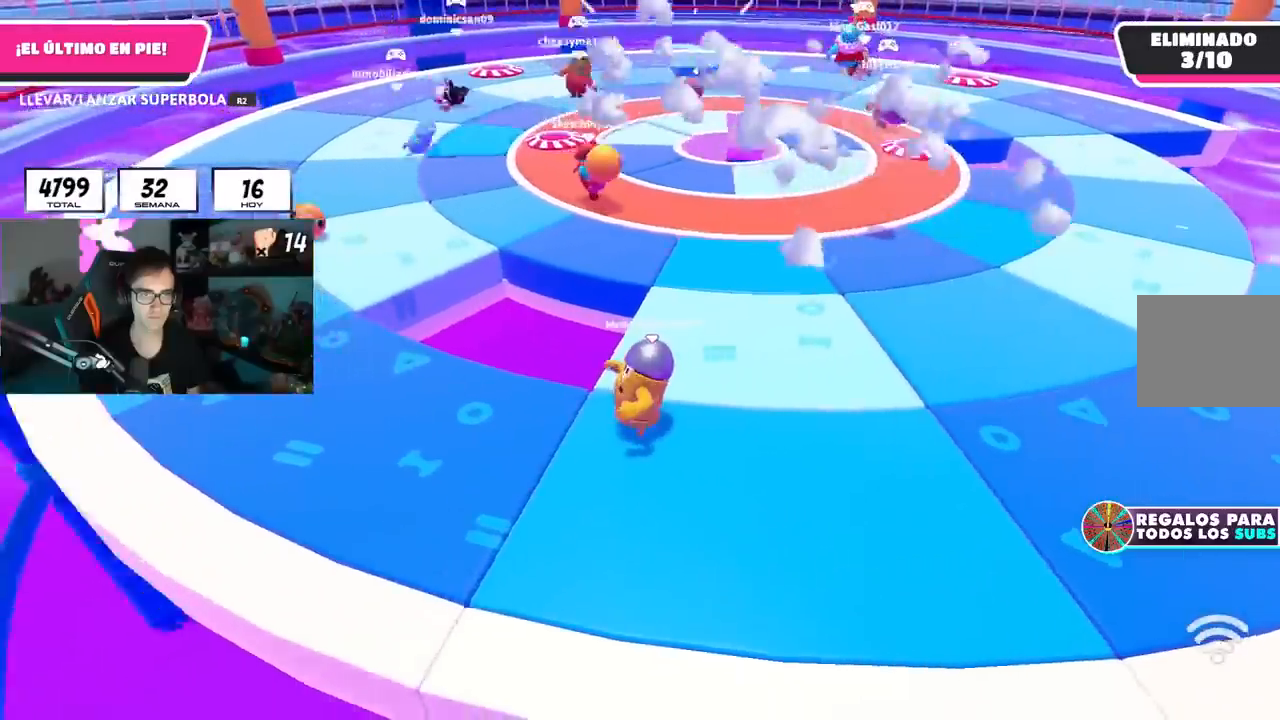
Gameplay with a controller (PlayStation layout); each line is a JSON object with the inputs held at the frame after it (dt_ms = milliseconds from this image to that frame). "events" lists button and stick changes between this image and that frame as [ms after this image, input, new state], when the widget could be followed in between. Not read: R1.
{"dt_ms": 500, "buttons": [], "left_stick": "left", "right_stick": "center", "events": []}
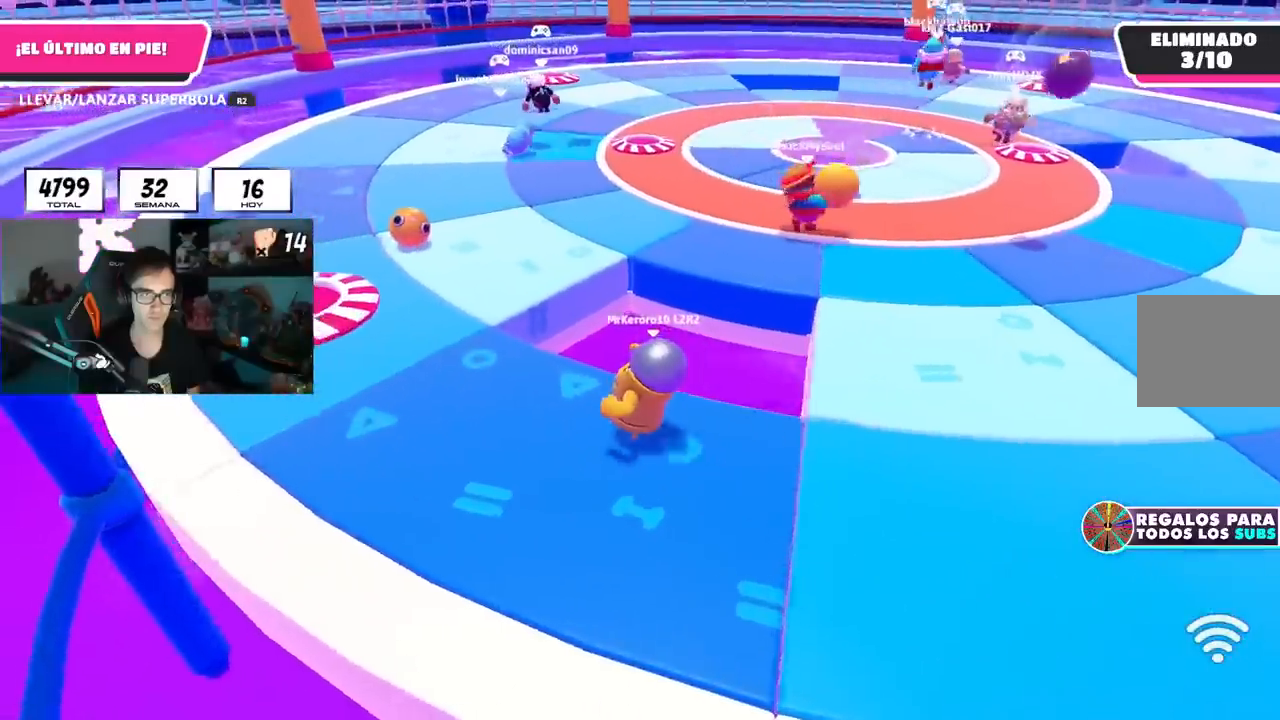
{"dt_ms": 501, "buttons": [], "left_stick": "up-left", "right_stick": "center", "events": [[134, "left_stick", "up-left"], [384, "CROSS", "down"], [501, "CROSS", "up"]]}
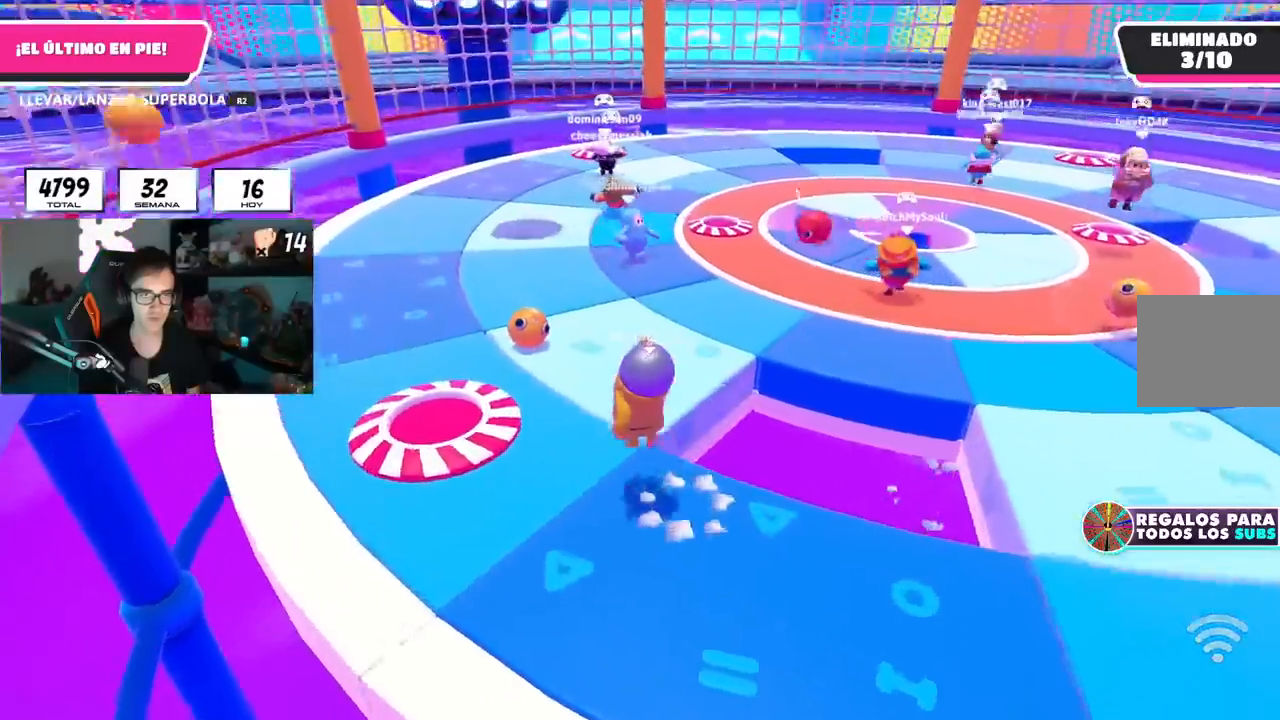
{"dt_ms": 500, "buttons": [], "left_stick": "up", "right_stick": "center", "events": [[50, "left_stick", "up"]]}
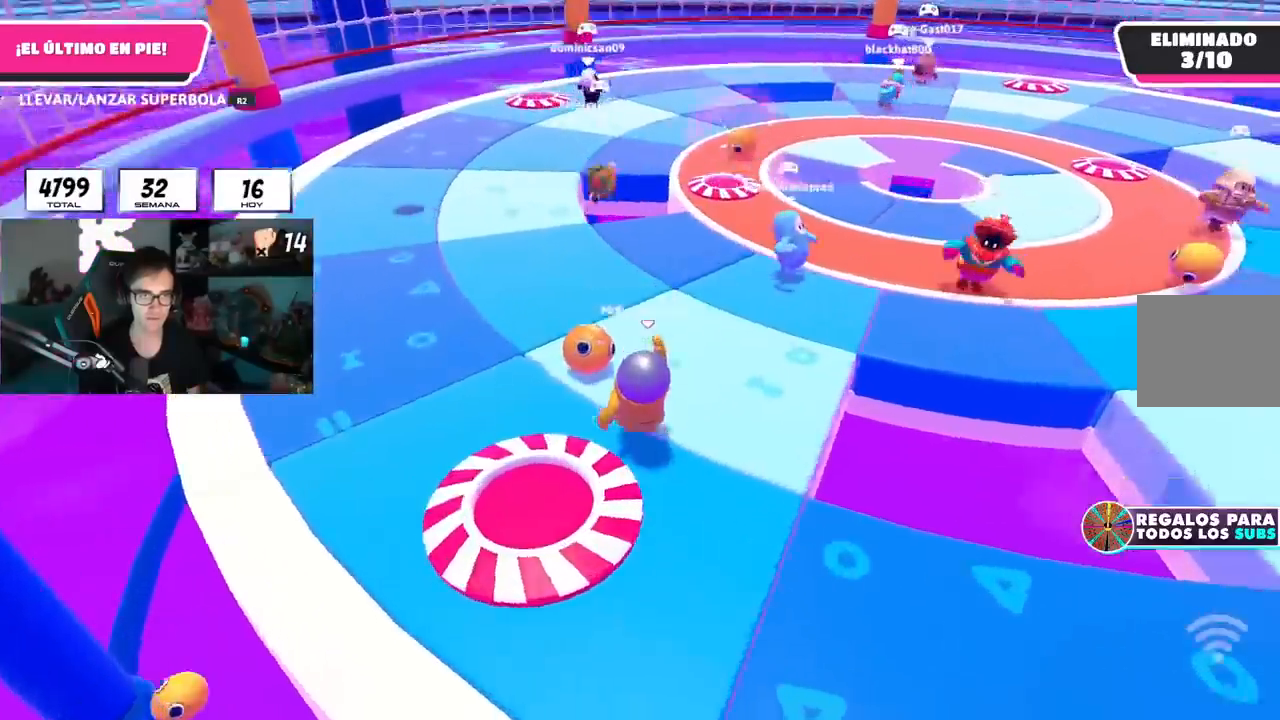
{"dt_ms": 501, "buttons": ["R2"], "left_stick": "left", "right_stick": "up-right", "events": [[184, "R2", "down"], [367, "right_stick", "right"], [384, "left_stick", "left"], [468, "right_stick", "up-right"]]}
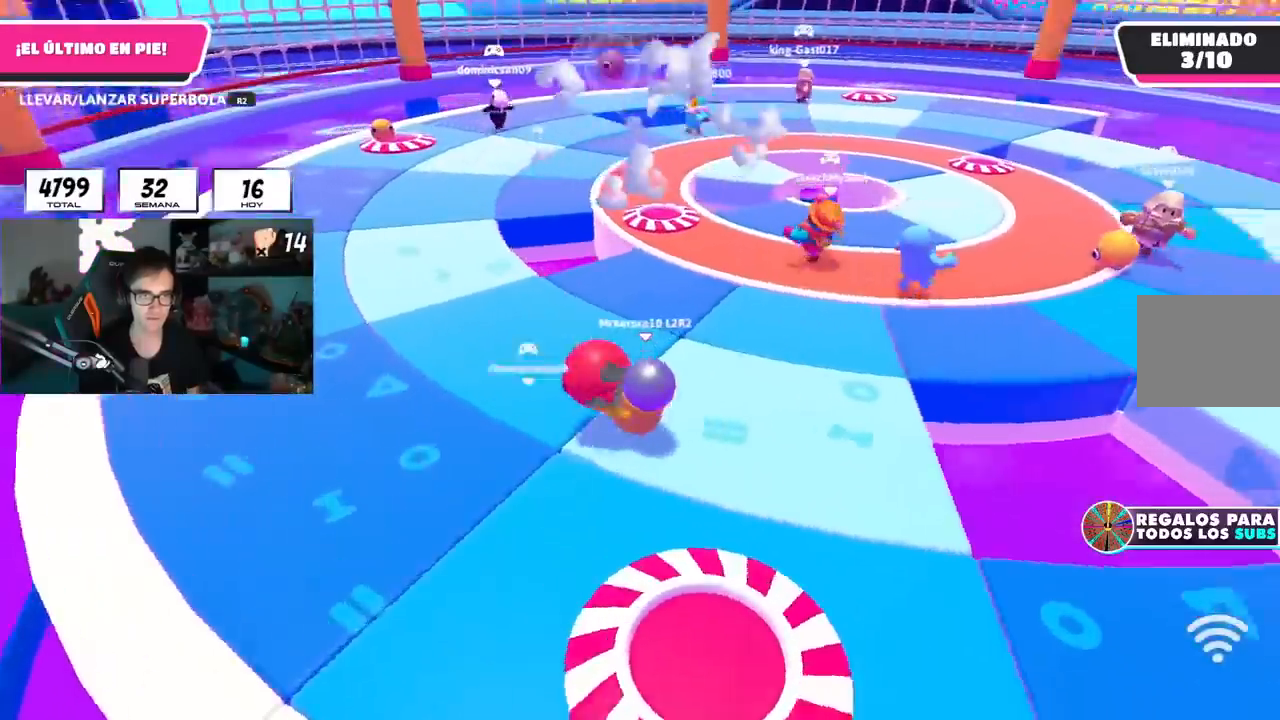
{"dt_ms": 500, "buttons": ["R2"], "left_stick": "up-right", "right_stick": "up-right", "events": [[350, "left_stick", "up"], [484, "left_stick", "up-right"]]}
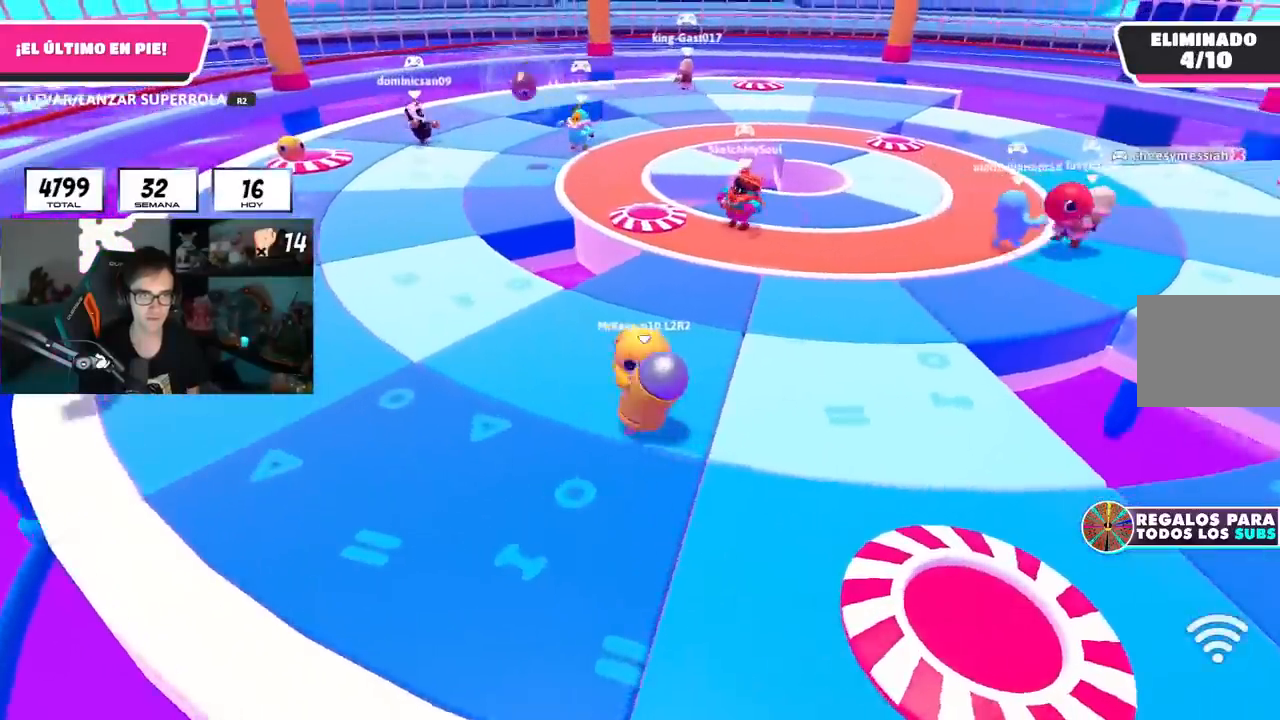
{"dt_ms": 501, "buttons": ["R2"], "left_stick": "right", "right_stick": "center", "events": [[84, "left_stick", "right"], [167, "right_stick", "center"]]}
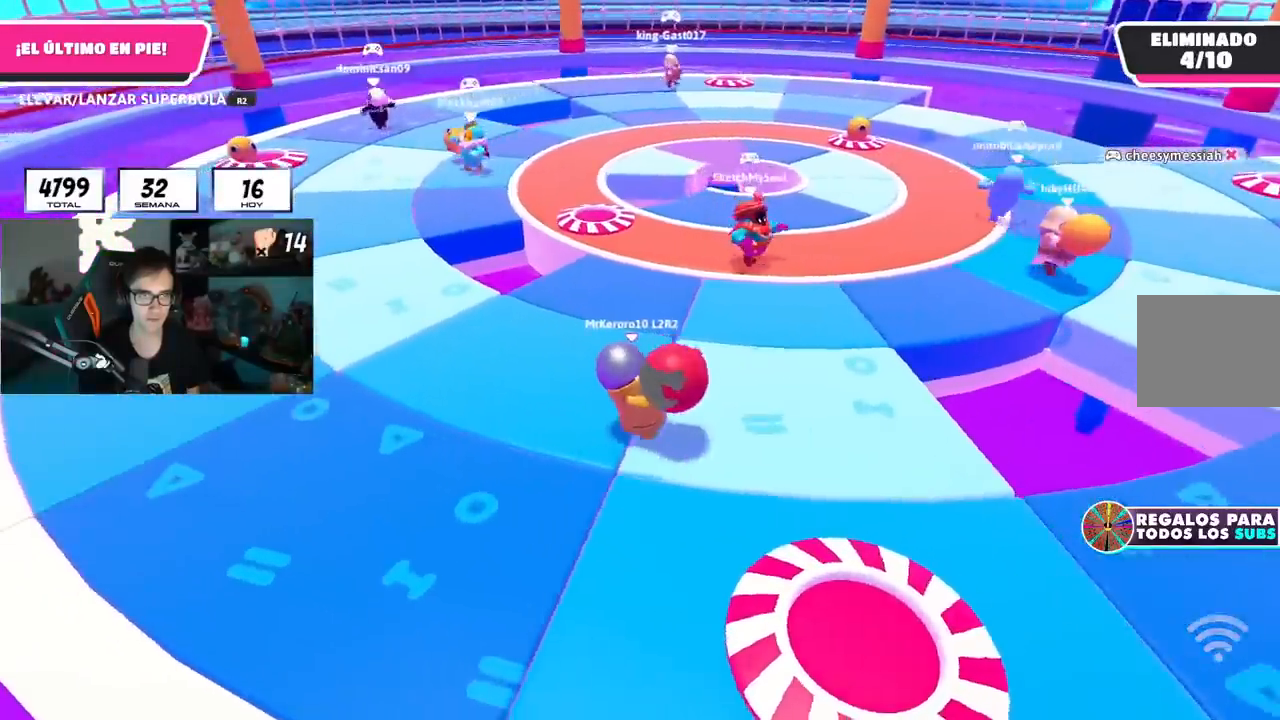
{"dt_ms": 500, "buttons": ["R2"], "left_stick": "up", "right_stick": "right", "events": [[183, "left_stick", "up"], [284, "right_stick", "right"]]}
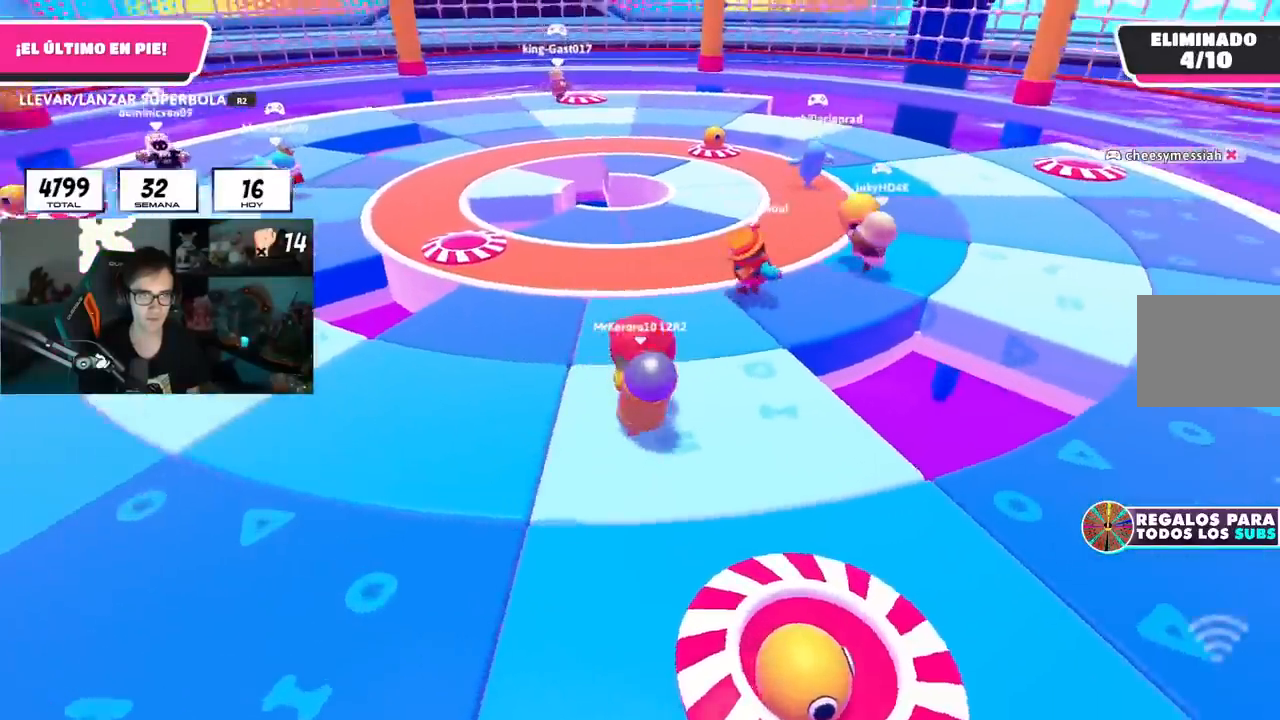
{"dt_ms": 501, "buttons": [], "left_stick": "up", "right_stick": "up-right", "events": [[484, "right_stick", "up-right"], [501, "R2", "up"]]}
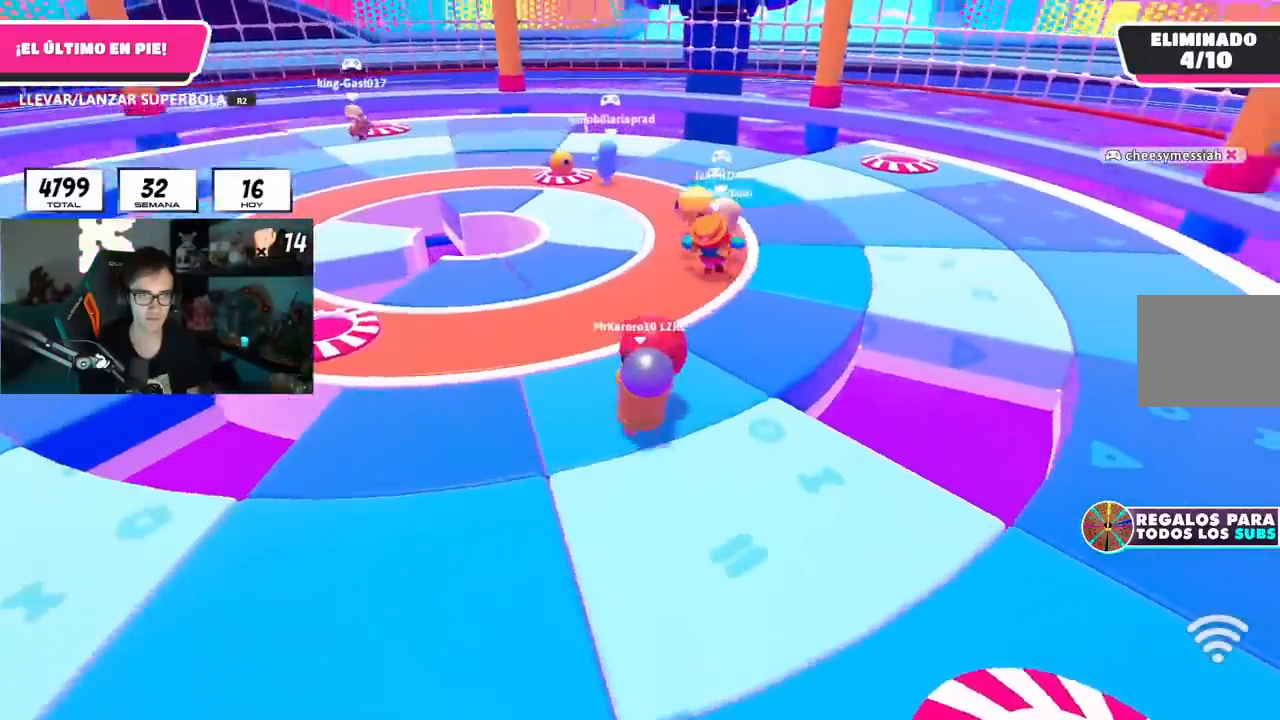
{"dt_ms": 500, "buttons": [], "left_stick": "down", "right_stick": "center", "events": [[167, "left_stick", "down"], [183, "right_stick", "center"], [384, "CROSS", "down"], [484, "CROSS", "up"]]}
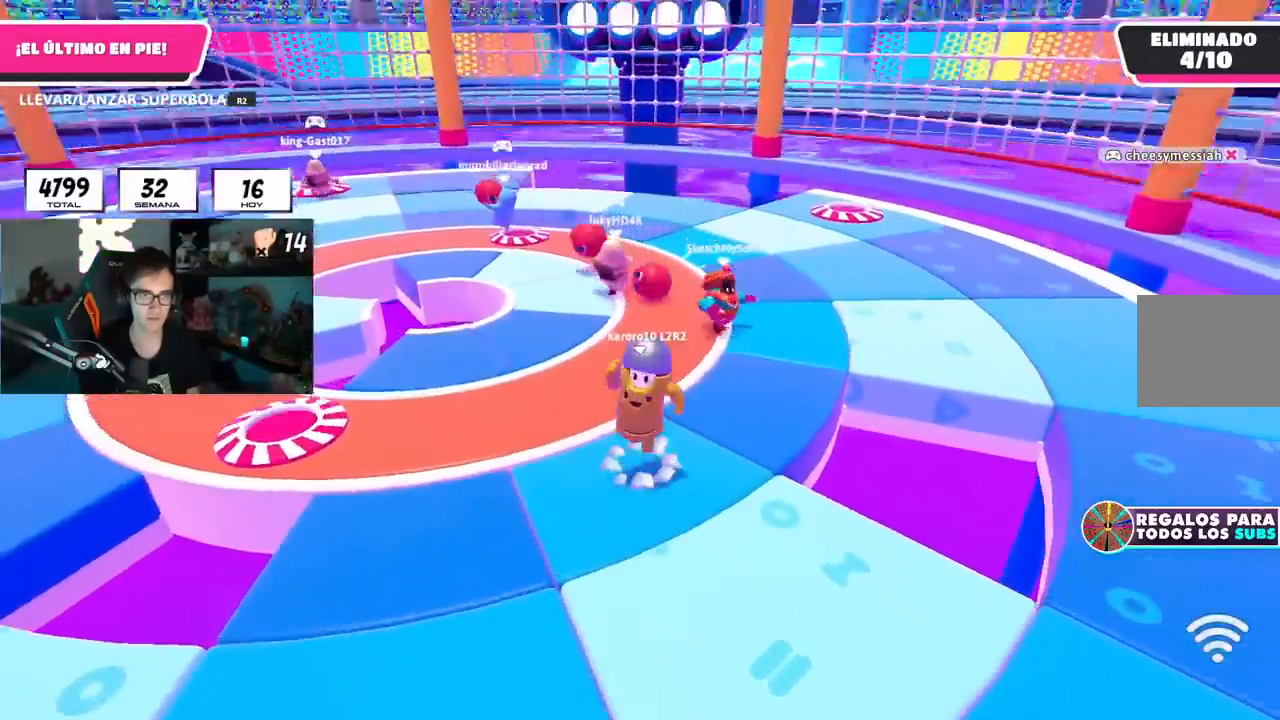
{"dt_ms": 501, "buttons": [], "left_stick": "down-left", "right_stick": "up", "events": [[84, "L1", "down"], [184, "left_stick", "down-right"], [284, "L1", "up"], [351, "left_stick", "center"], [484, "left_stick", "down-left"], [501, "right_stick", "up"]]}
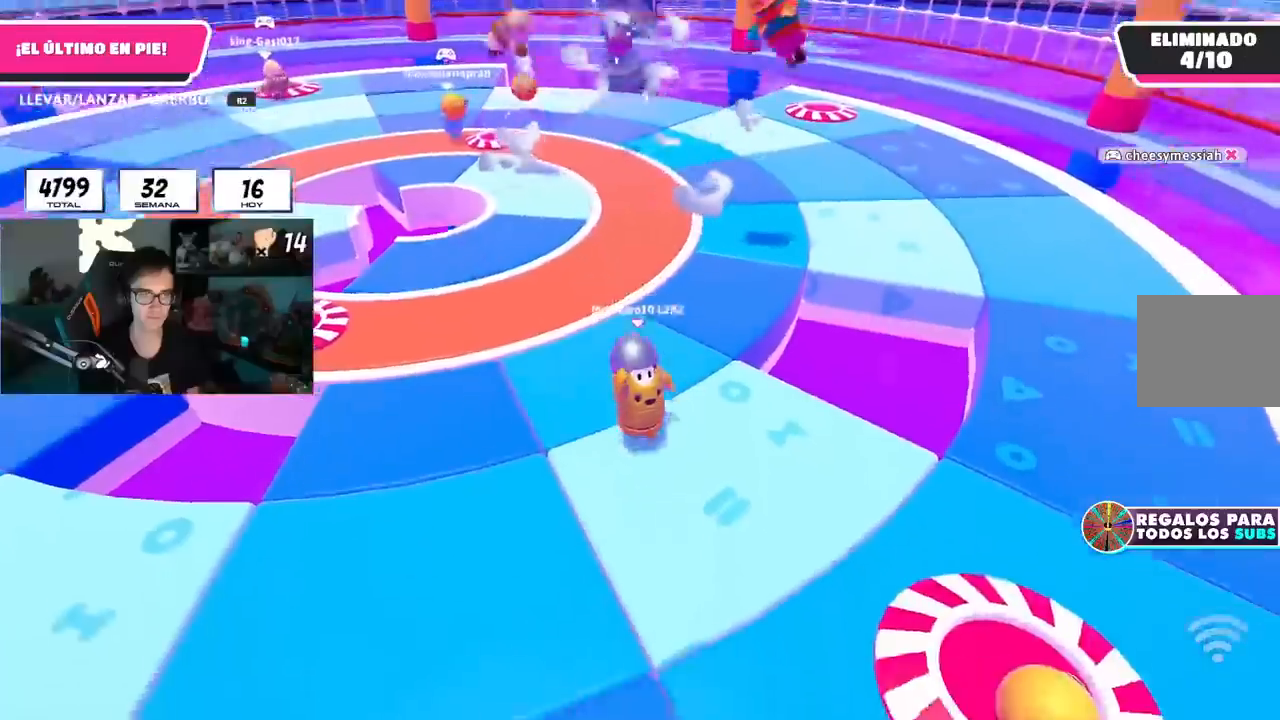
{"dt_ms": 500, "buttons": ["CROSS"], "left_stick": "down-right", "right_stick": "center", "events": [[50, "left_stick", "center"], [100, "left_stick", "up"], [117, "right_stick", "center"], [217, "left_stick", "center"], [284, "left_stick", "down-left"], [367, "left_stick", "down-right"], [417, "CROSS", "down"]]}
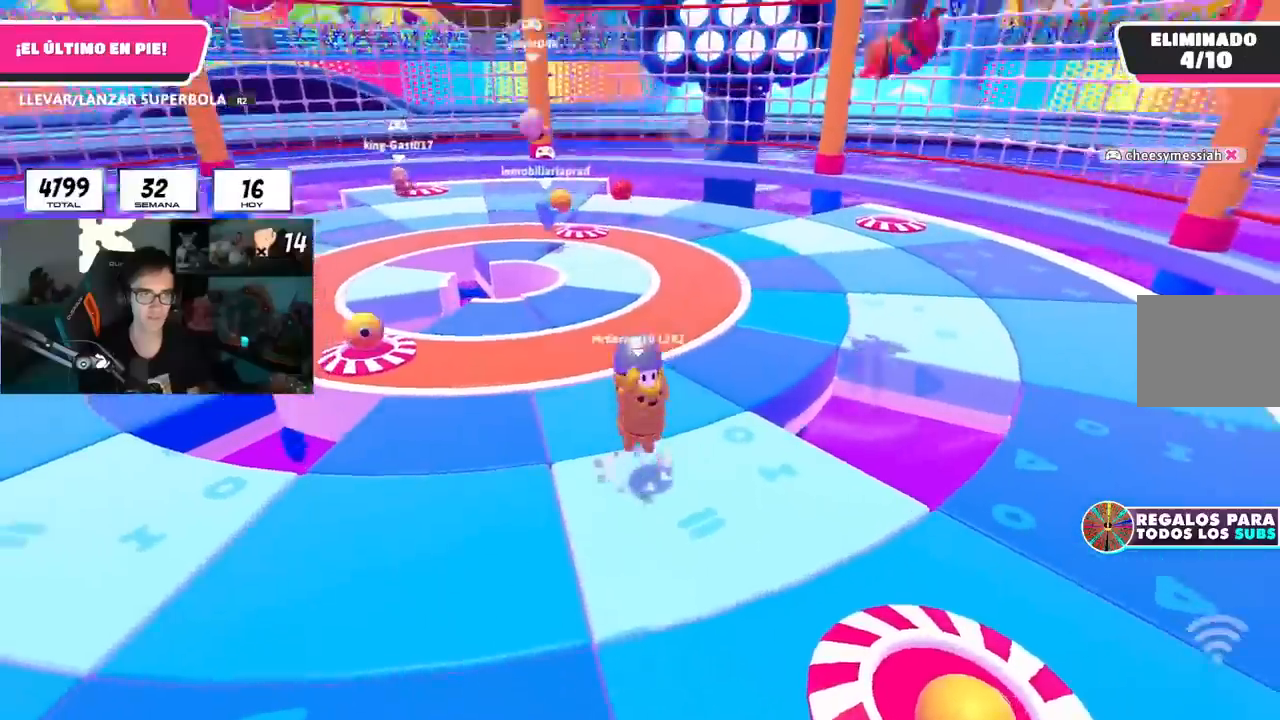
{"dt_ms": 985, "buttons": ["CROSS"], "left_stick": "up-right", "right_stick": "center"}
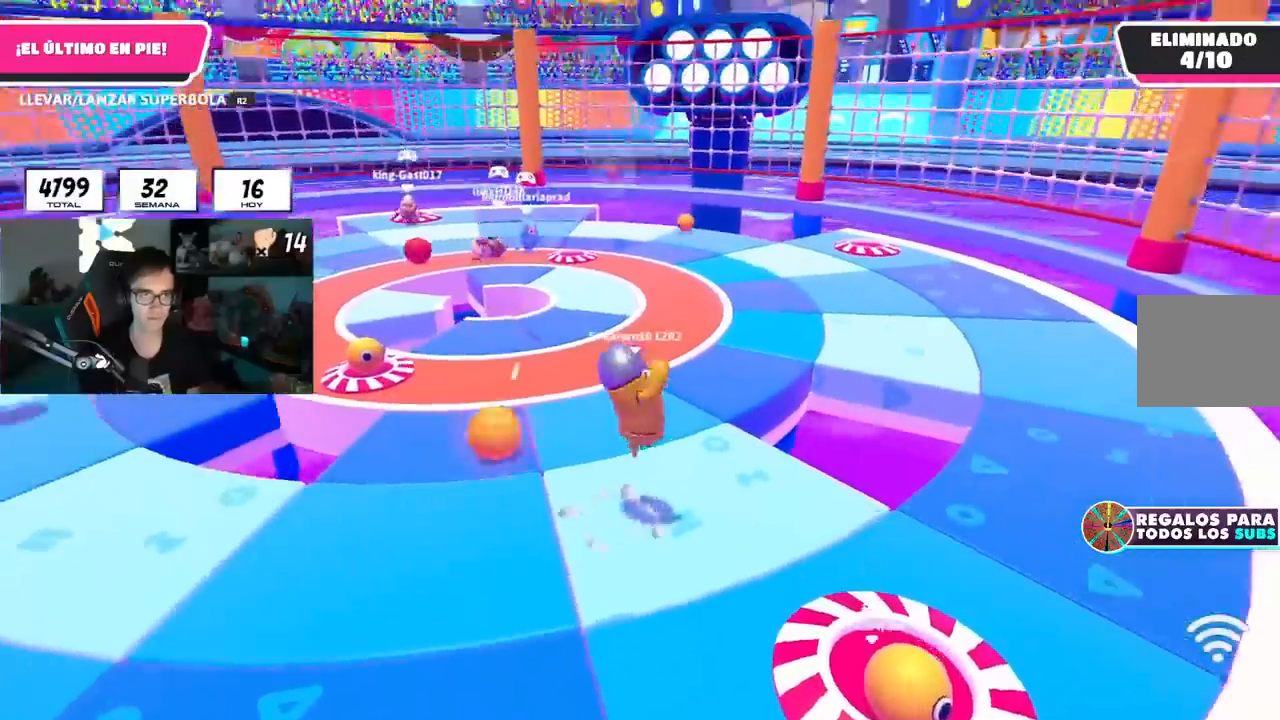
{"dt_ms": 500, "buttons": [], "left_stick": "left", "right_stick": "down", "events": [[33, "left_stick", "down"], [83, "left_stick", "down-left"], [183, "L1", "down"], [233, "CROSS", "up"], [300, "L1", "up"], [400, "right_stick", "down-left"], [450, "right_stick", "down"], [467, "left_stick", "left"]]}
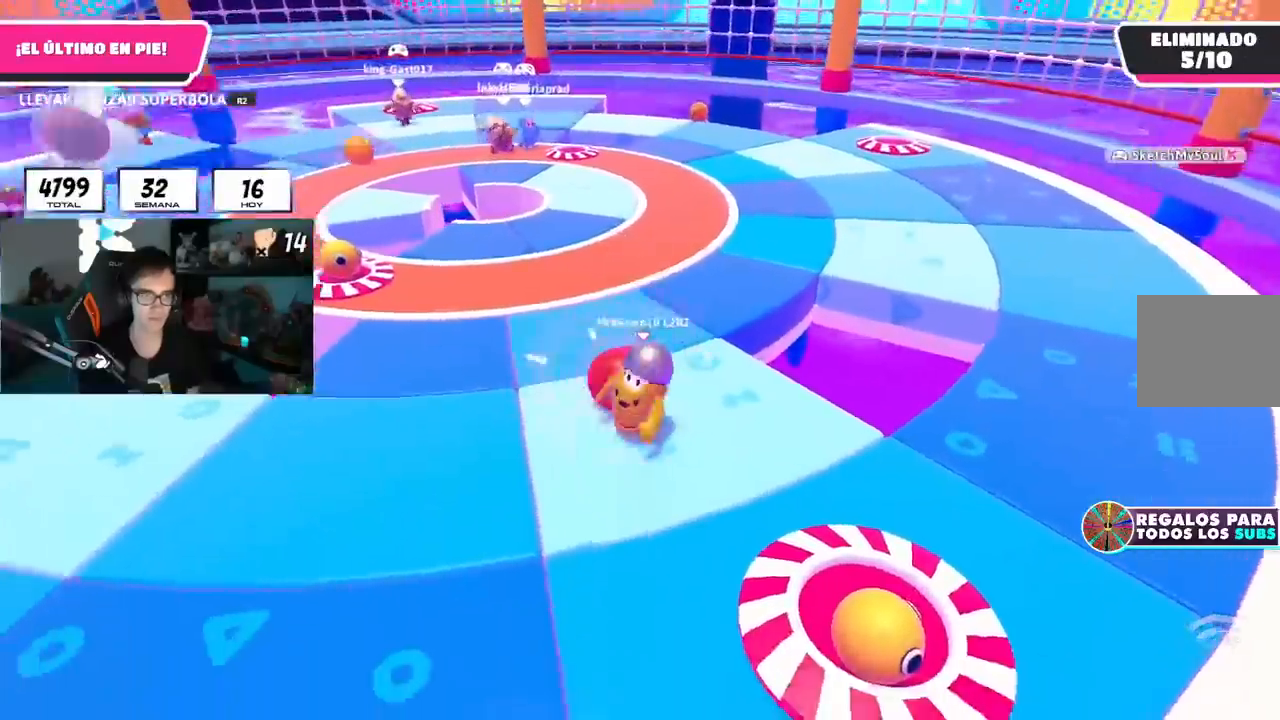
{"dt_ms": 501, "buttons": [], "left_stick": "up", "right_stick": "center", "events": [[184, "right_stick", "center"], [367, "left_stick", "up"]]}